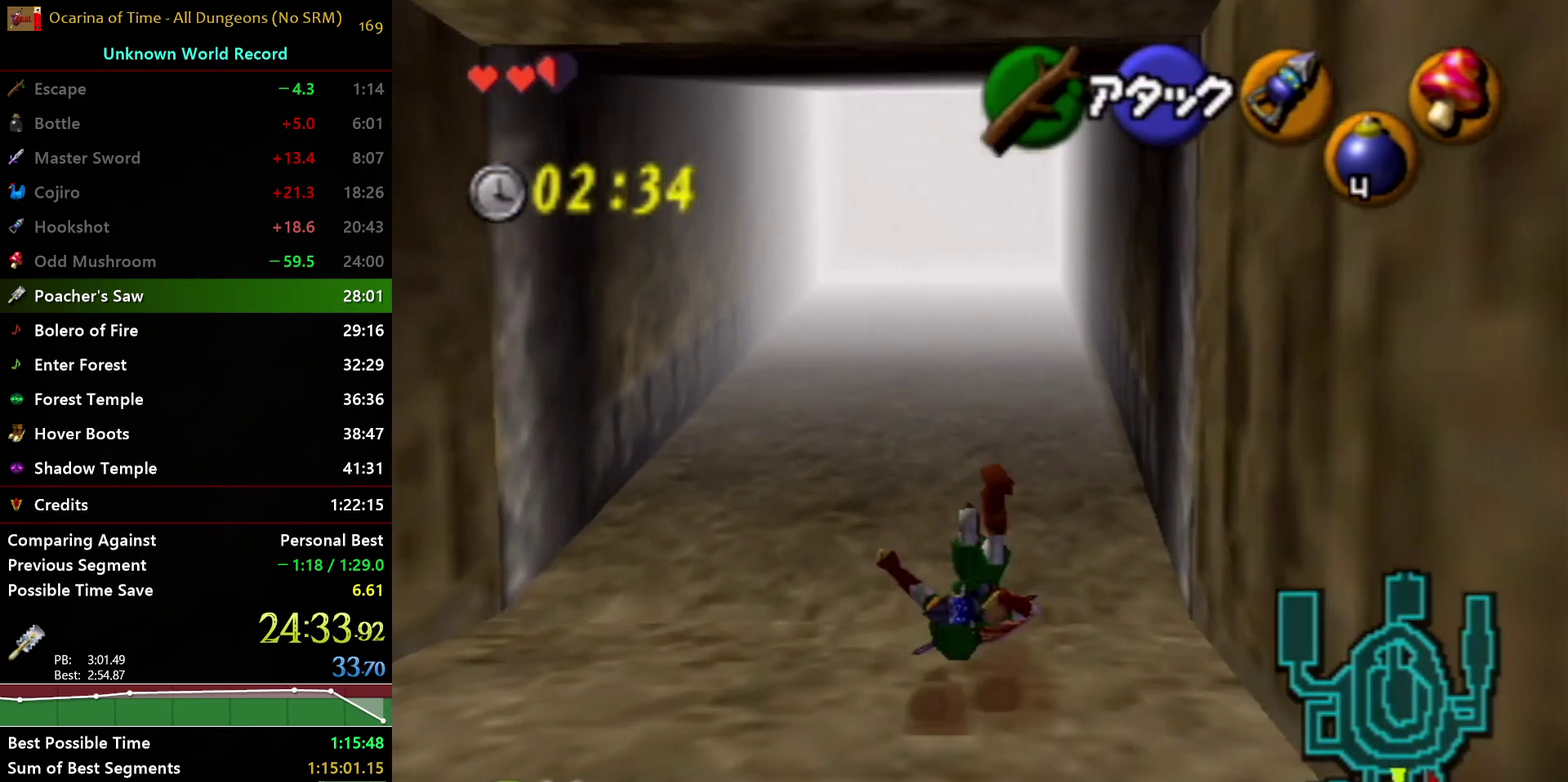
Gameplay with a controller (Nintendo layout); each line is a JSON object with the inputs held at the frame after it. "events" lists button and stick changes between this image and that frame as [ms after this image, input, new state], when the widget could be followed in between. Not read: L3 R3.
{"buttons": [], "left_stick": "center", "right_stick": "center", "events": [[117, "A", "up"], [383, "left_stick", "center"]]}
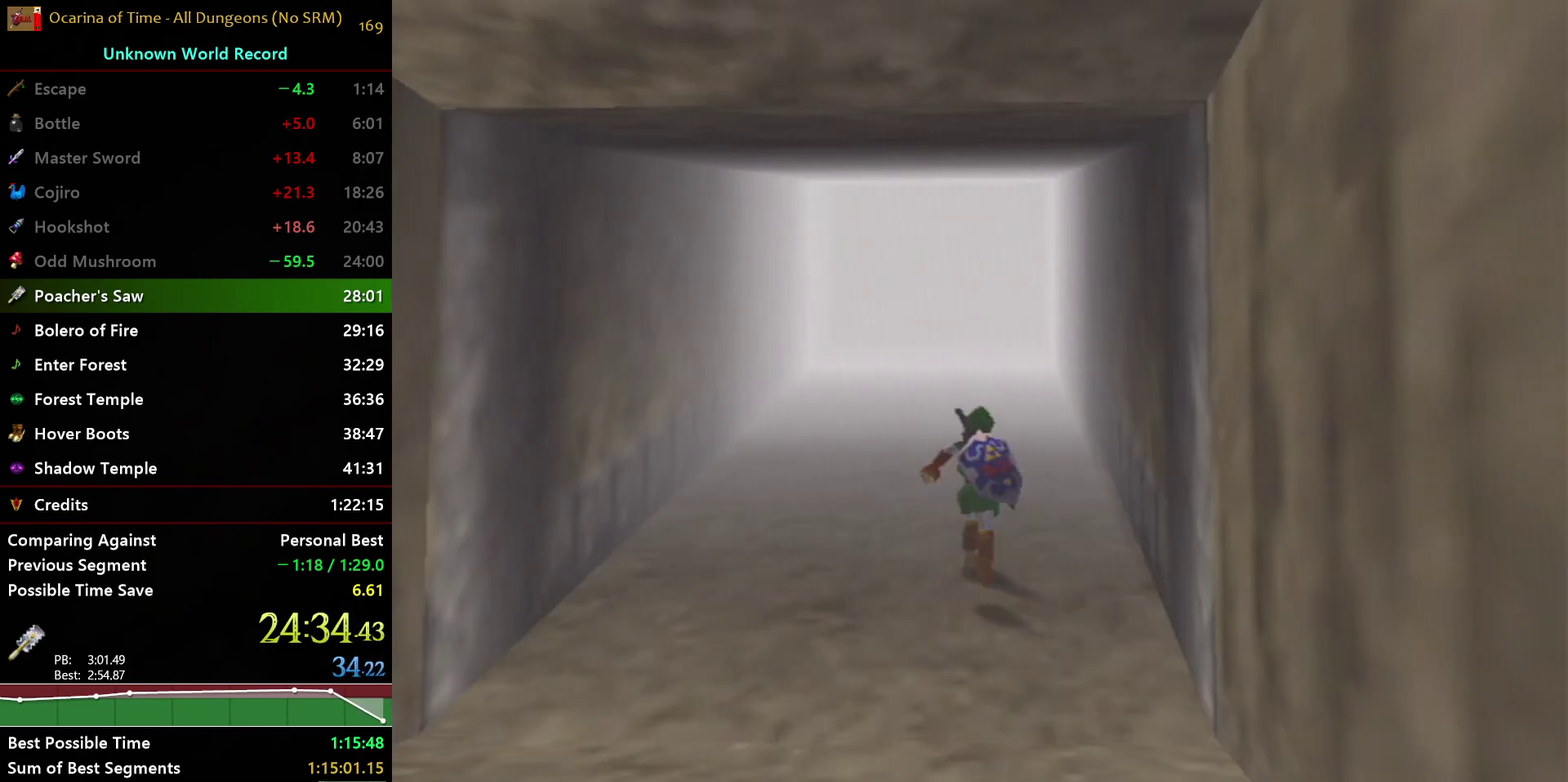
{"buttons": [], "left_stick": "center", "right_stick": "center", "events": []}
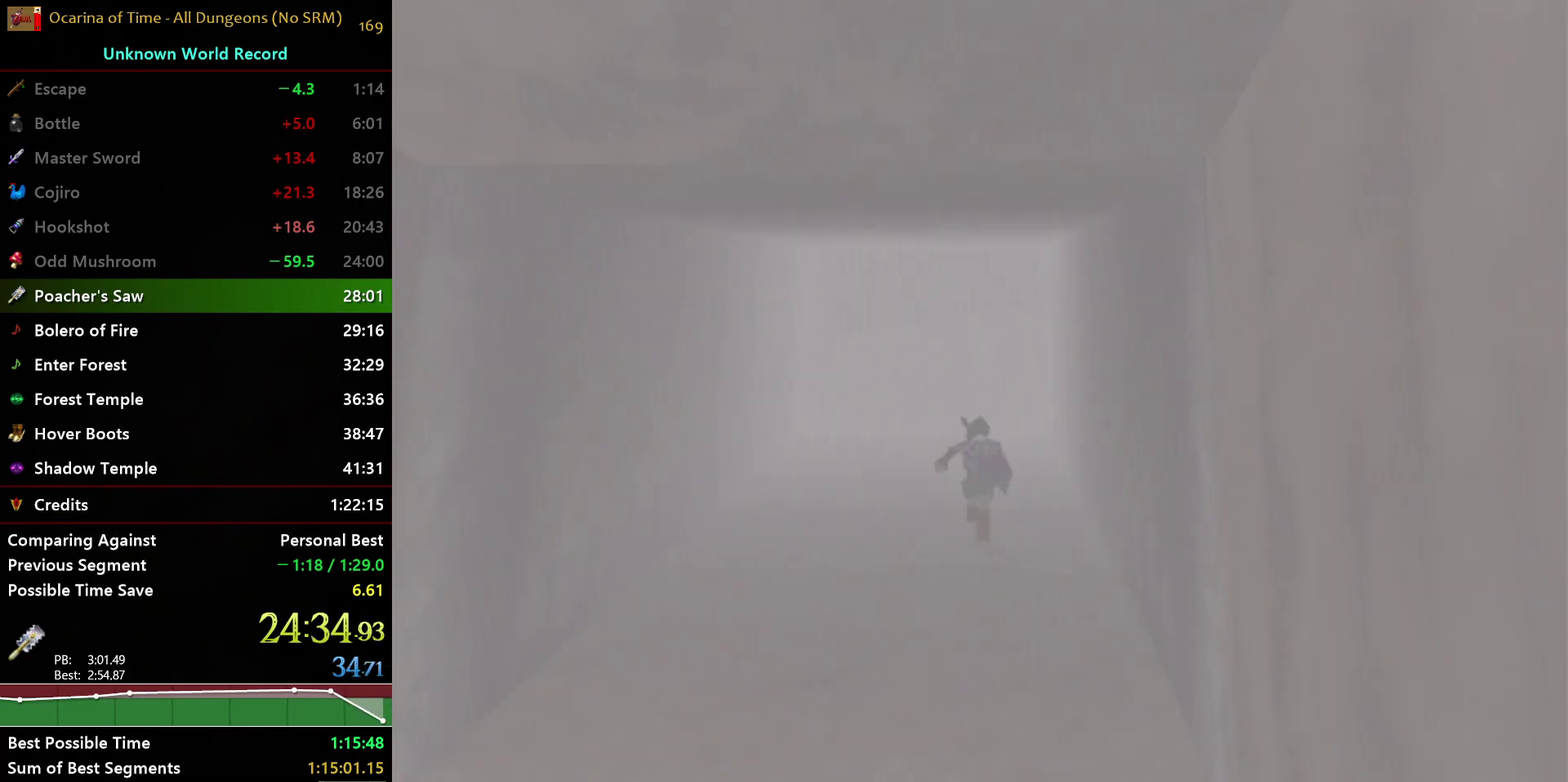
{"buttons": [], "left_stick": "up-right", "right_stick": "center", "events": [[17, "left_stick", "up-right"]]}
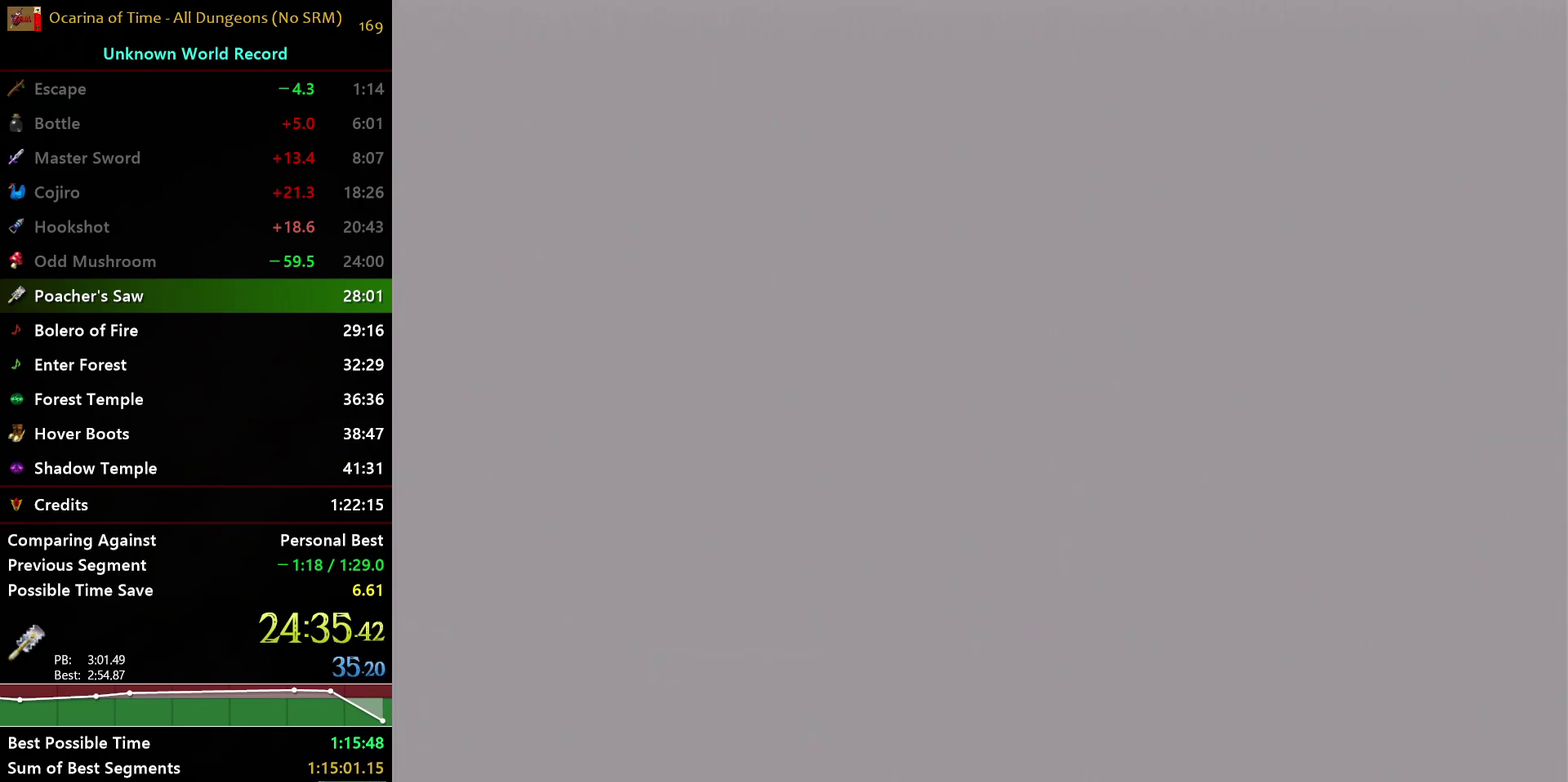
{"buttons": [], "left_stick": "up-right", "right_stick": "center", "events": []}
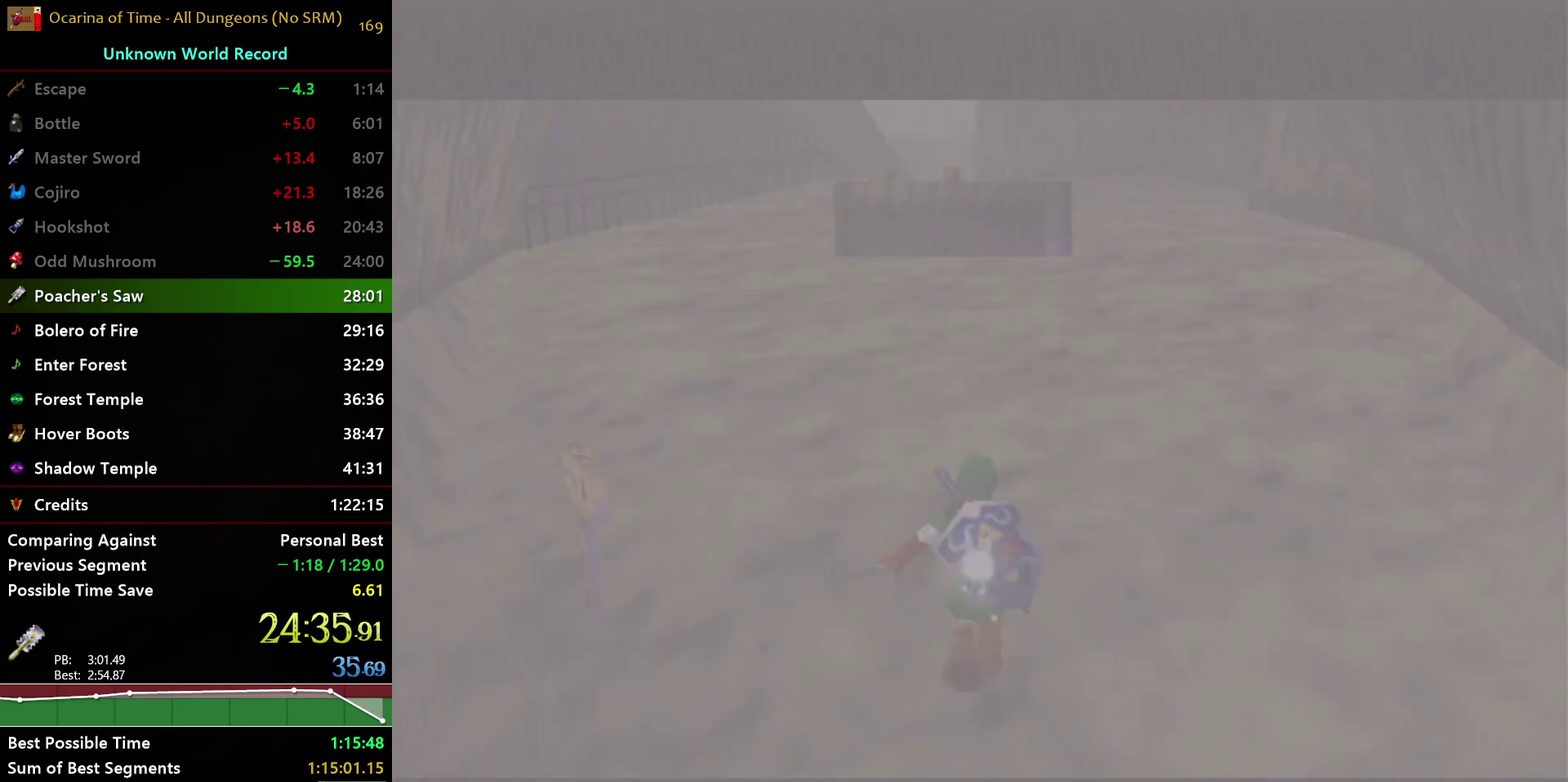
{"buttons": ["A"], "left_stick": "up-right", "right_stick": "center", "events": [[500, "A", "down"]]}
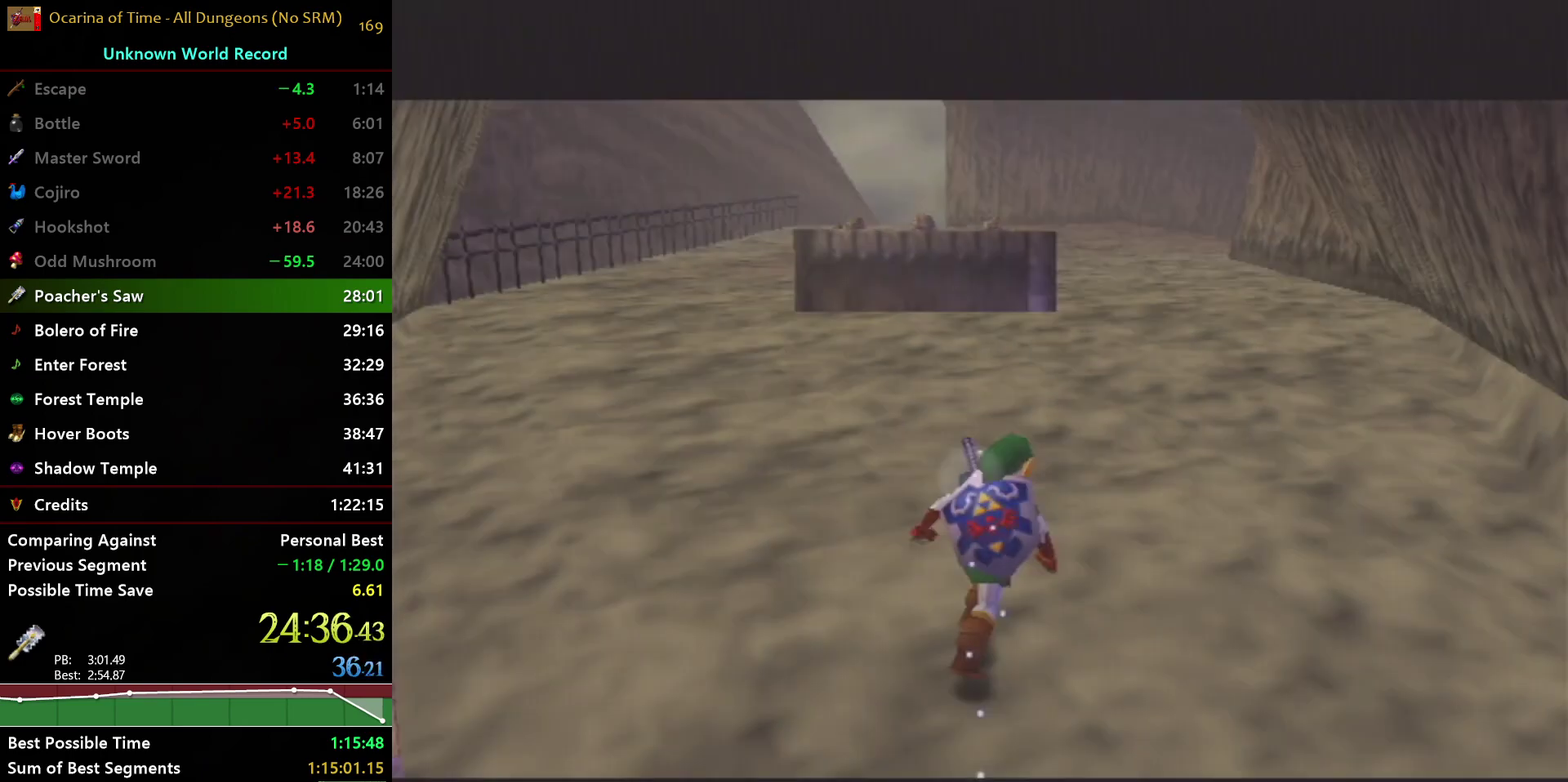
{"buttons": [], "left_stick": "center", "right_stick": "center", "events": [[300, "A", "up"], [417, "left_stick", "up"], [500, "left_stick", "center"]]}
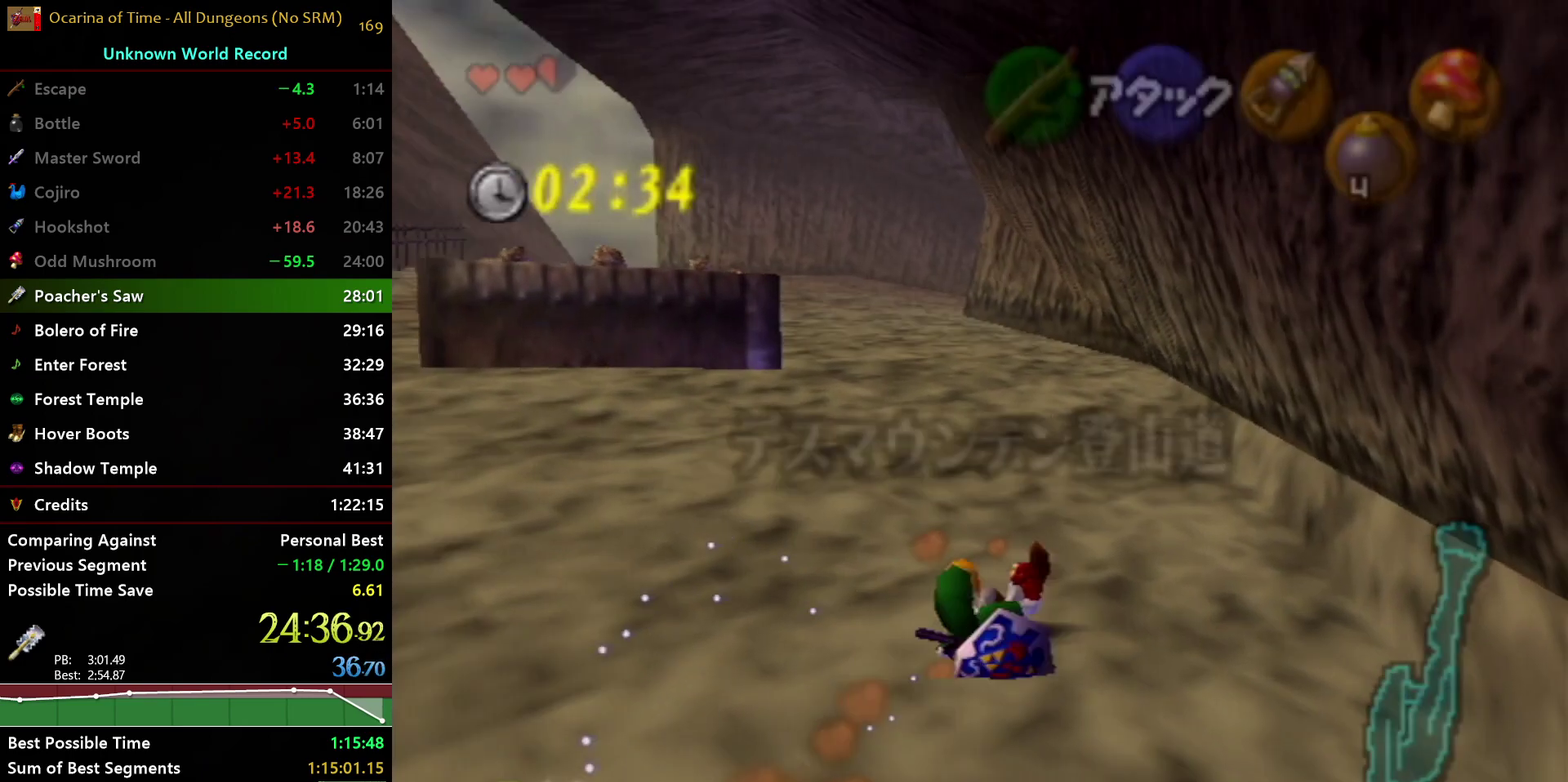
{"buttons": ["L1"], "left_stick": "down", "right_stick": "center", "events": [[50, "left_stick", "down"], [150, "L1", "down"]]}
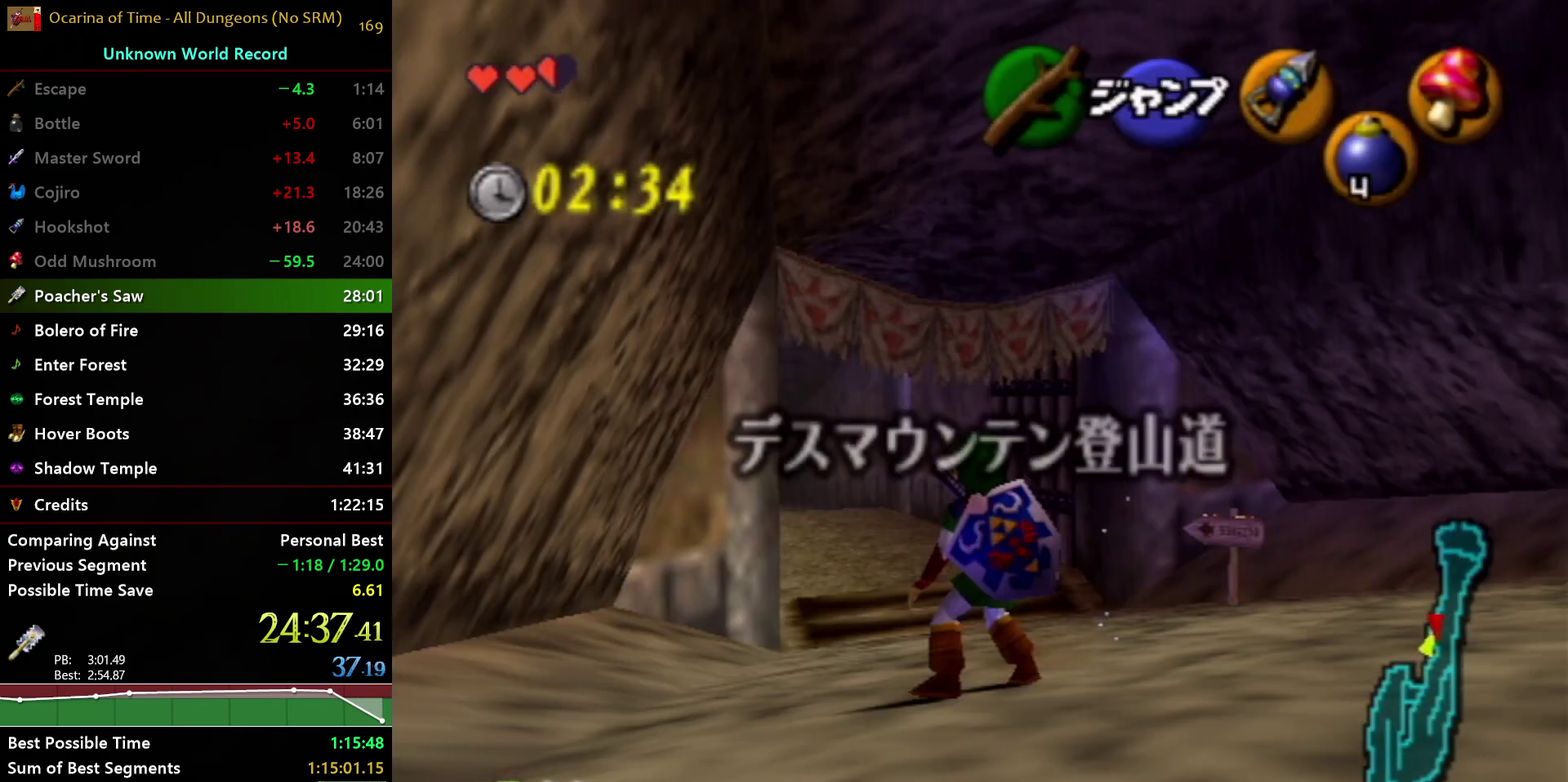
{"buttons": ["L1"], "left_stick": "down", "right_stick": "center", "events": []}
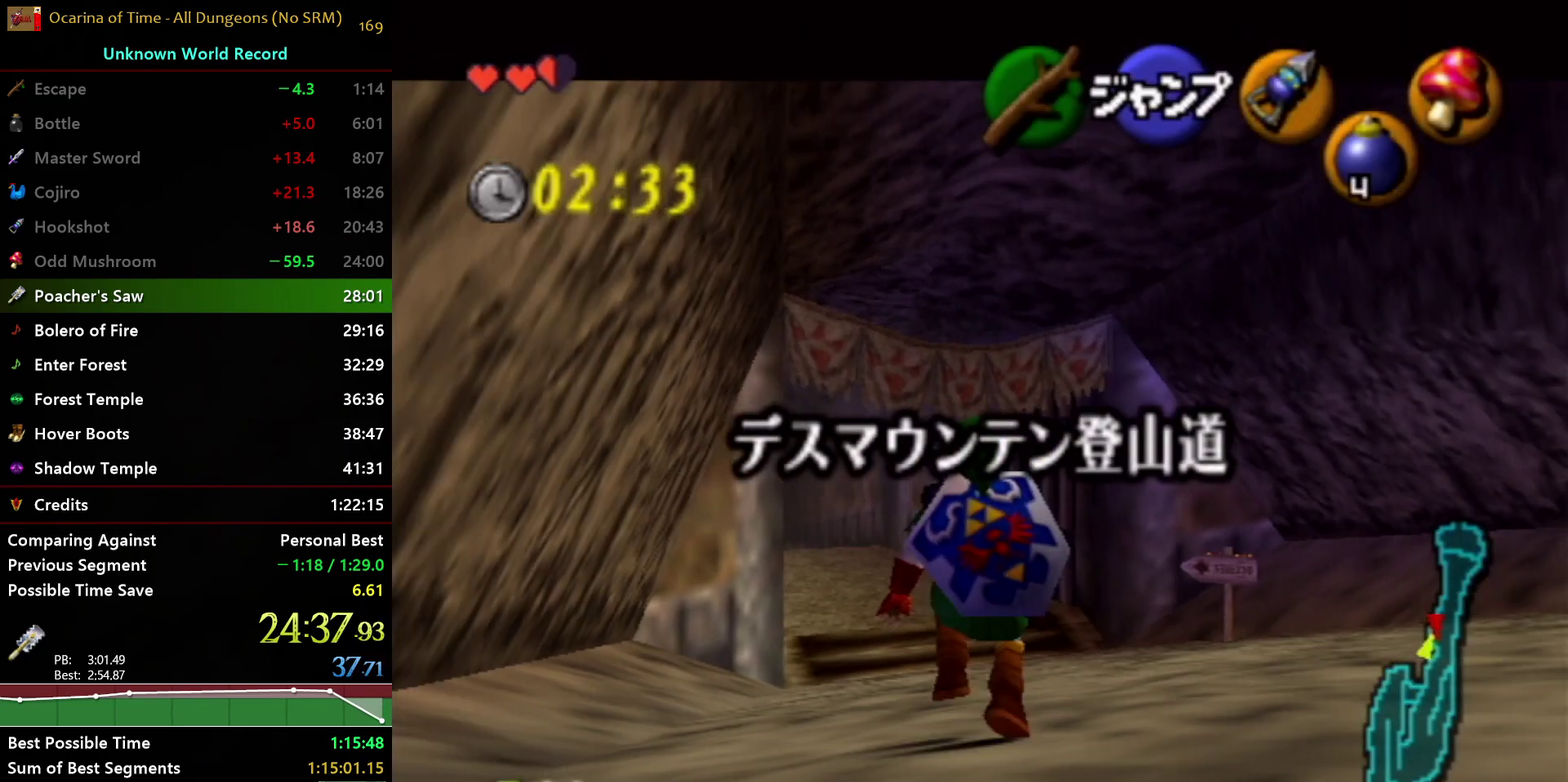
{"buttons": ["L1"], "left_stick": "down", "right_stick": "center", "events": []}
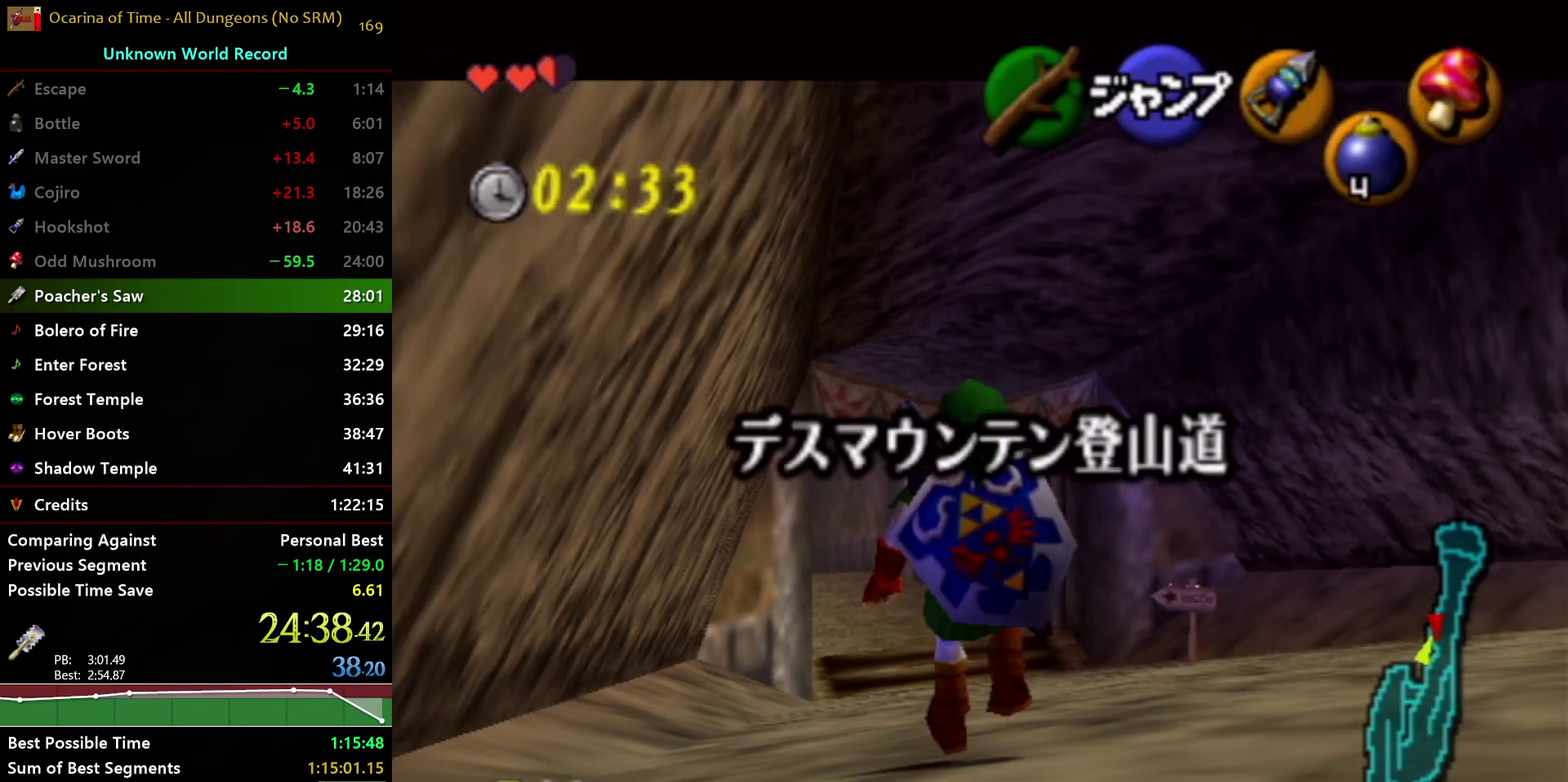
{"buttons": ["L1"], "left_stick": "down", "right_stick": "center", "events": []}
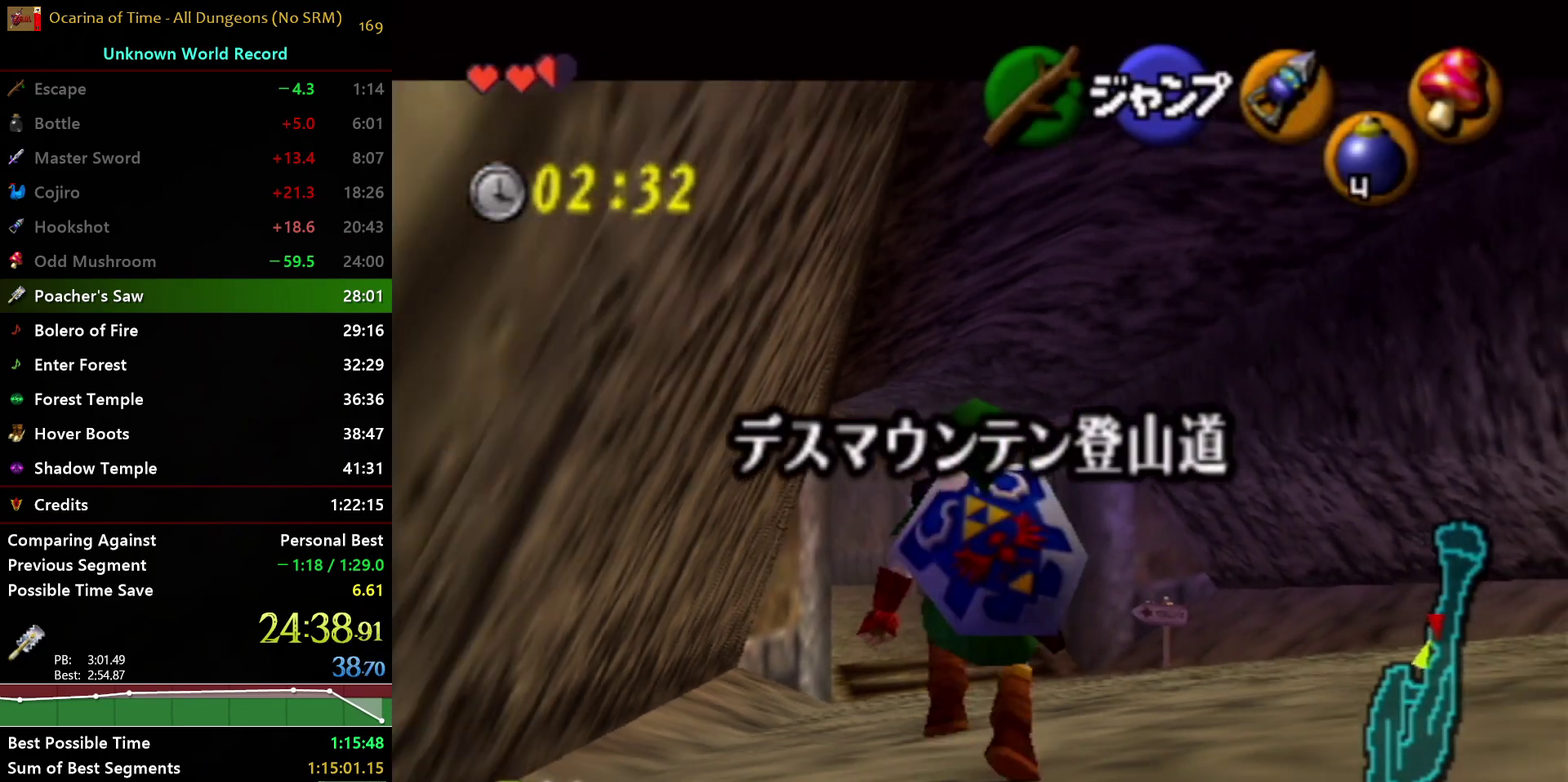
{"buttons": ["L1"], "left_stick": "down", "right_stick": "center", "events": []}
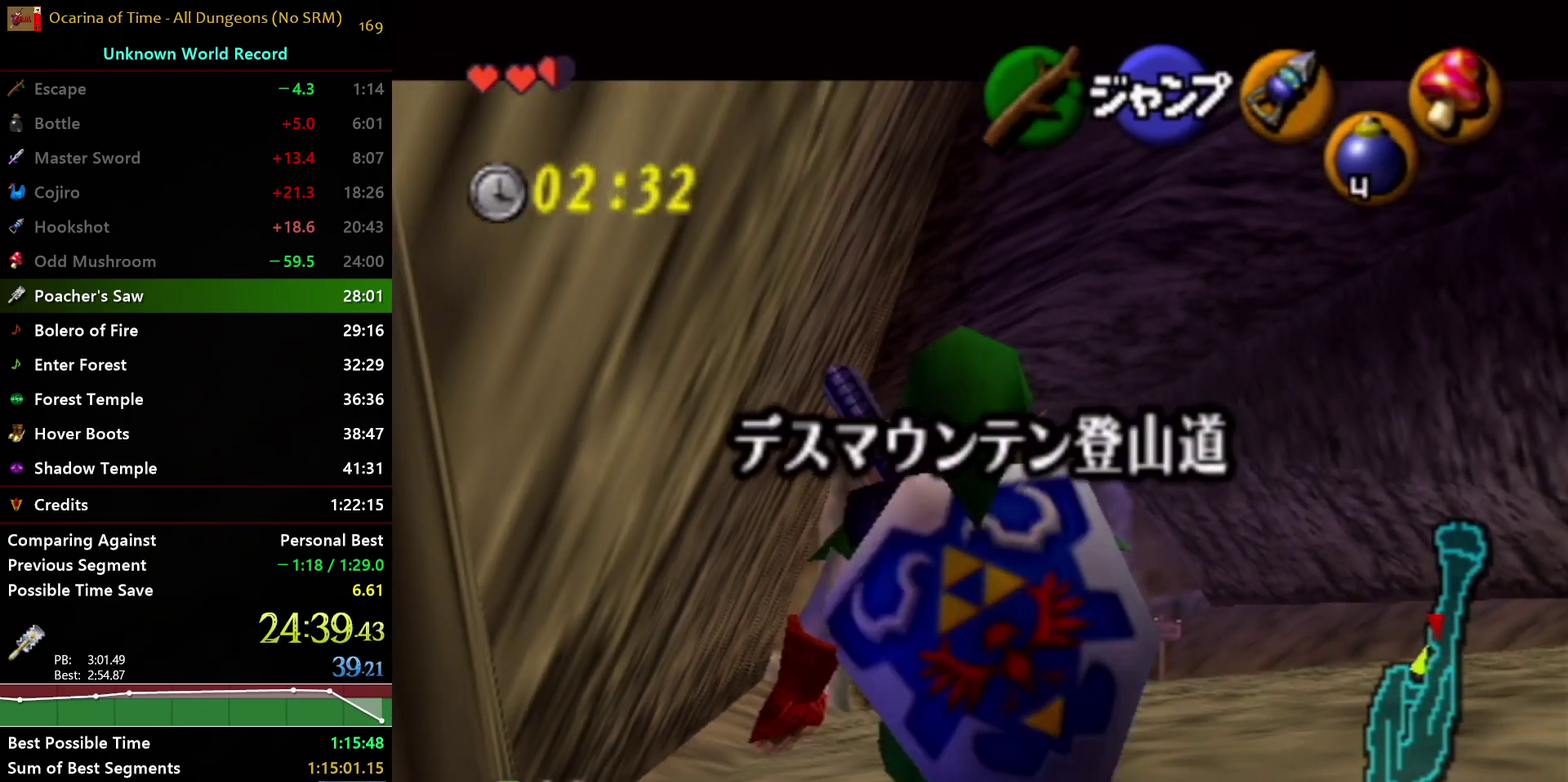
{"buttons": ["L1"], "left_stick": "down", "right_stick": "center", "events": []}
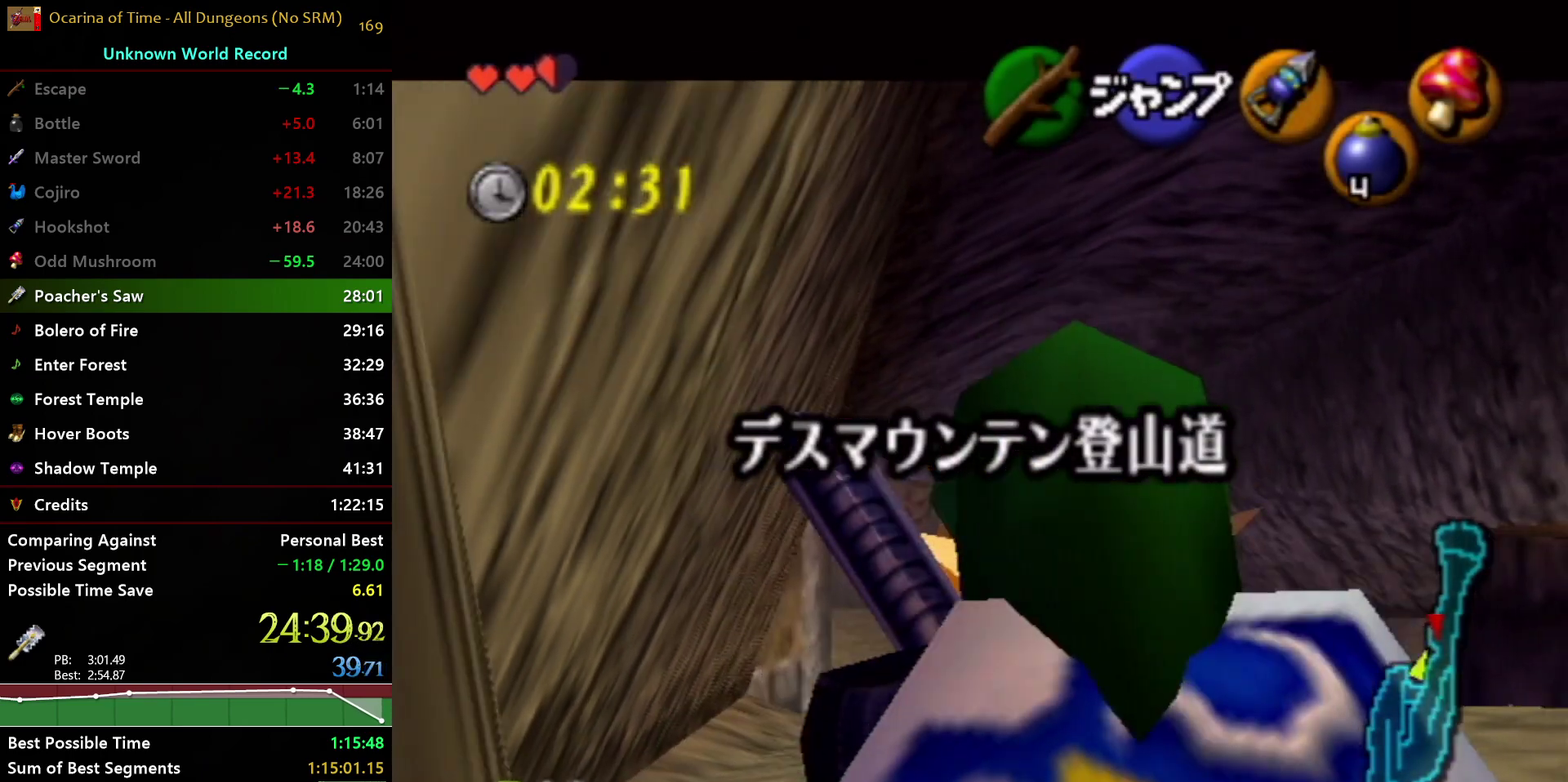
{"buttons": ["L1"], "left_stick": "down", "right_stick": "center", "events": []}
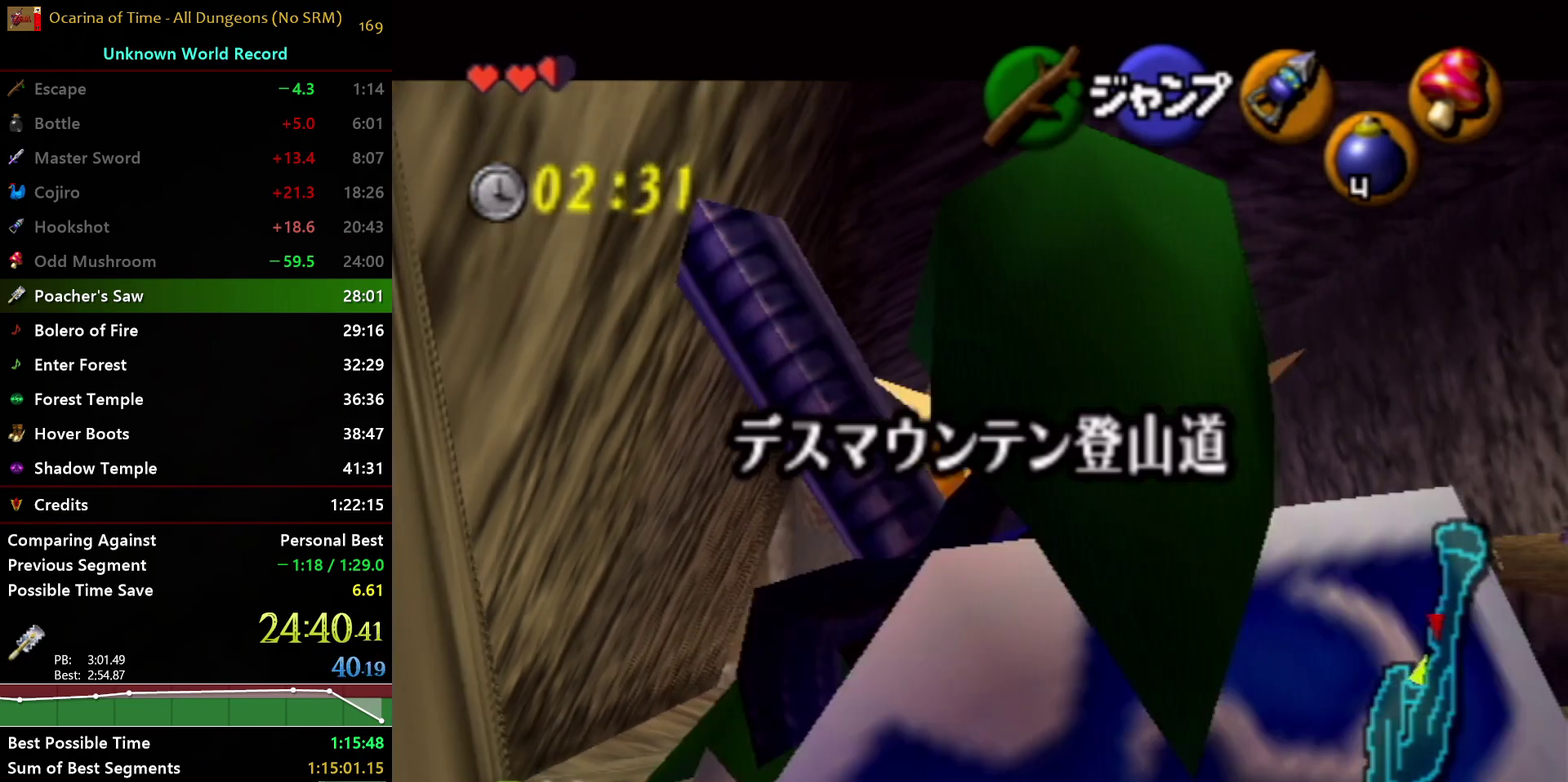
{"buttons": ["L1"], "left_stick": "down", "right_stick": "center", "events": []}
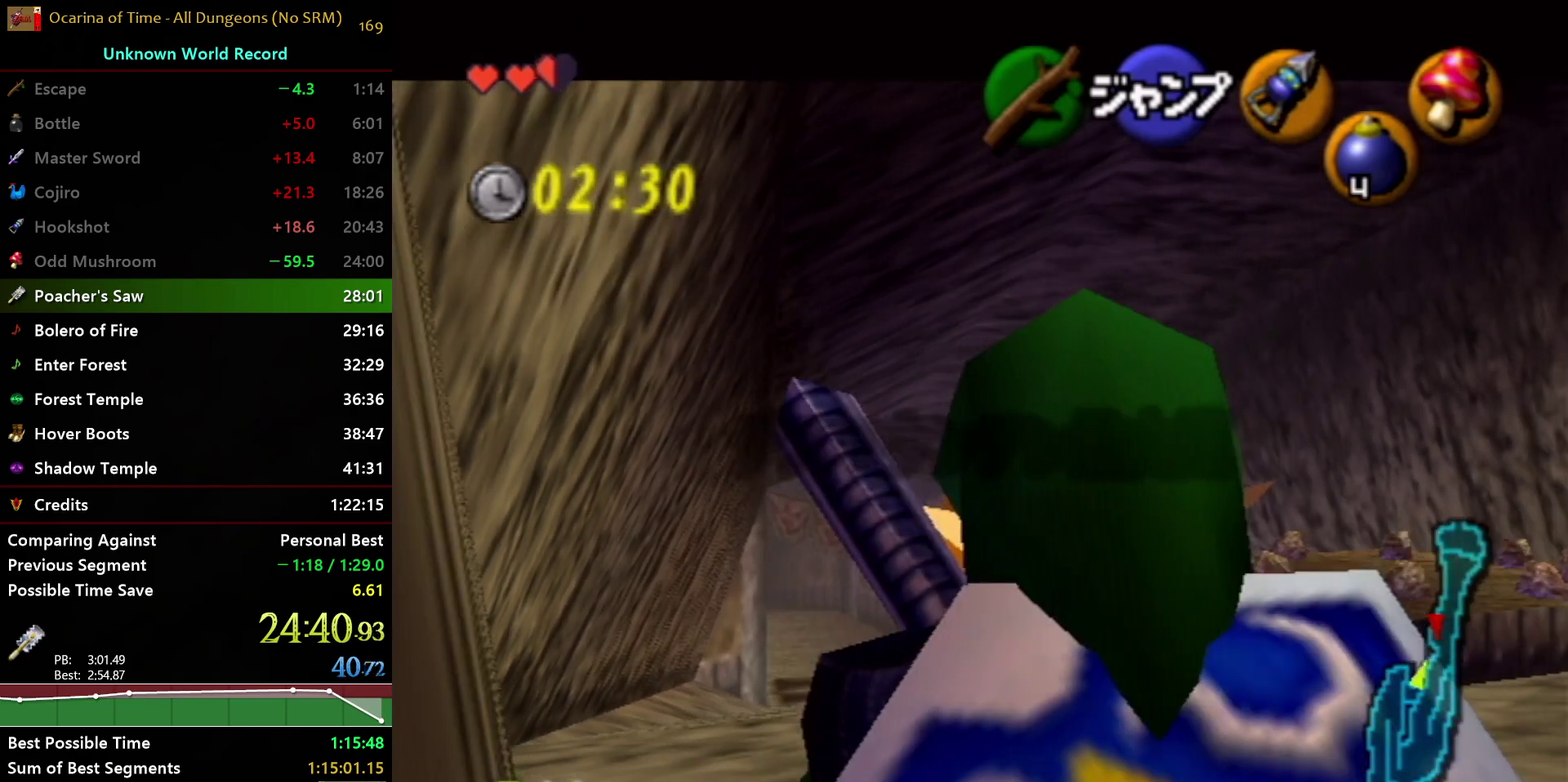
{"buttons": ["L1"], "left_stick": "down", "right_stick": "center", "events": []}
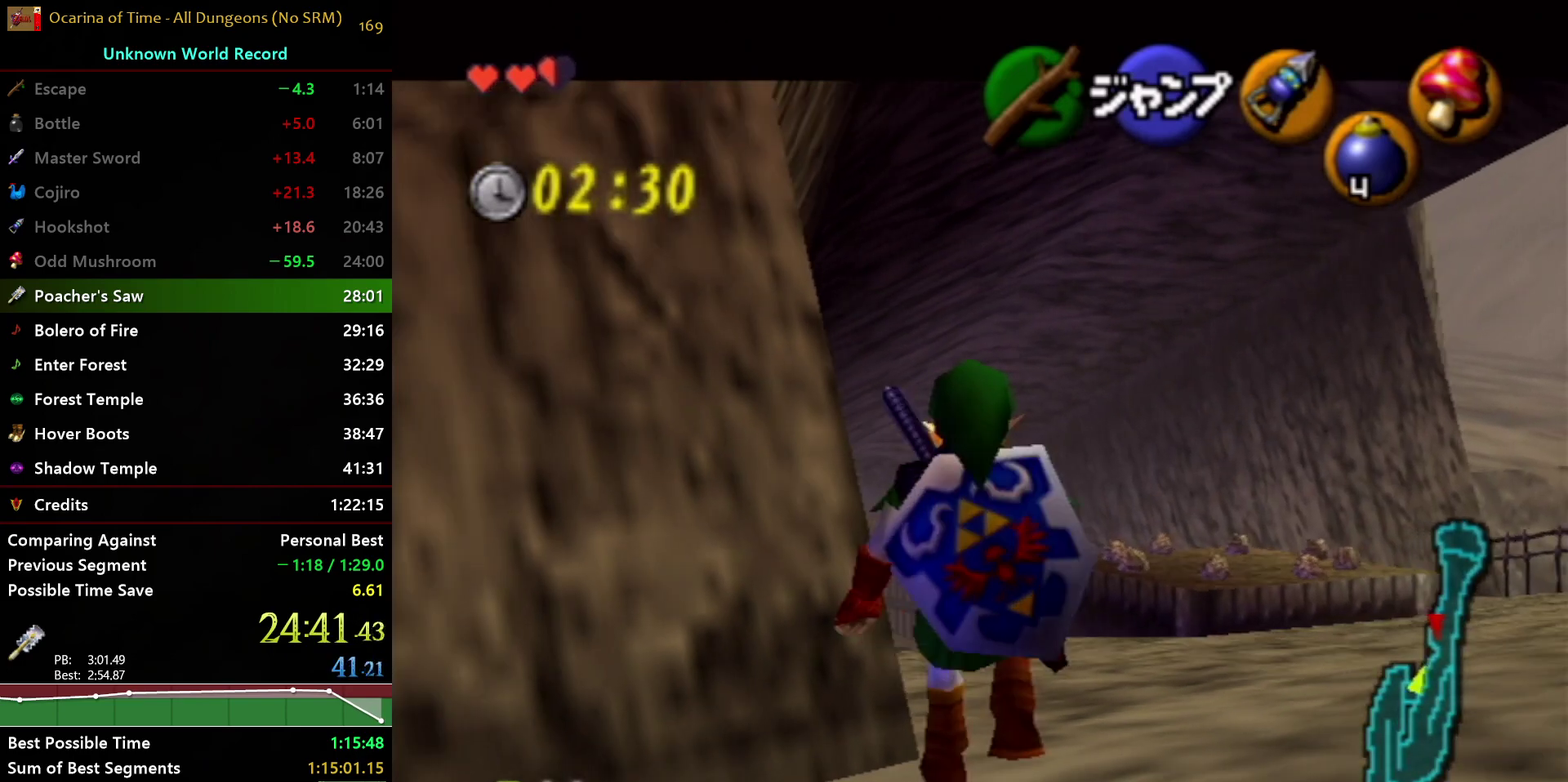
{"buttons": [], "left_stick": "down-left", "right_stick": "center", "events": [[333, "L1", "up"], [383, "left_stick", "down-left"]]}
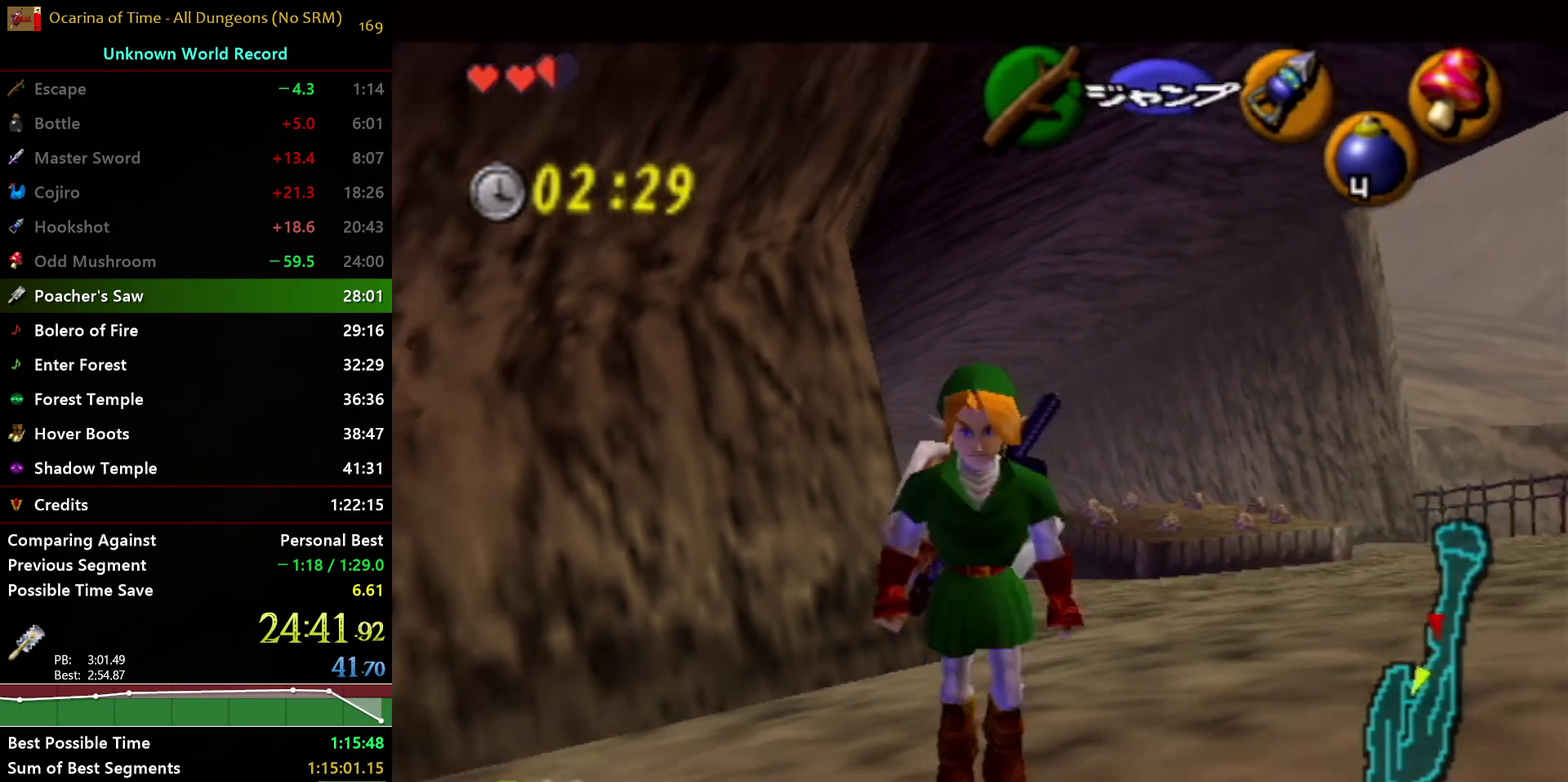
{"buttons": [], "left_stick": "up", "right_stick": "center", "events": [[50, "A", "down"], [83, "L1", "down"], [183, "left_stick", "up-left"], [200, "A", "up"], [250, "left_stick", "up"], [417, "L1", "up"]]}
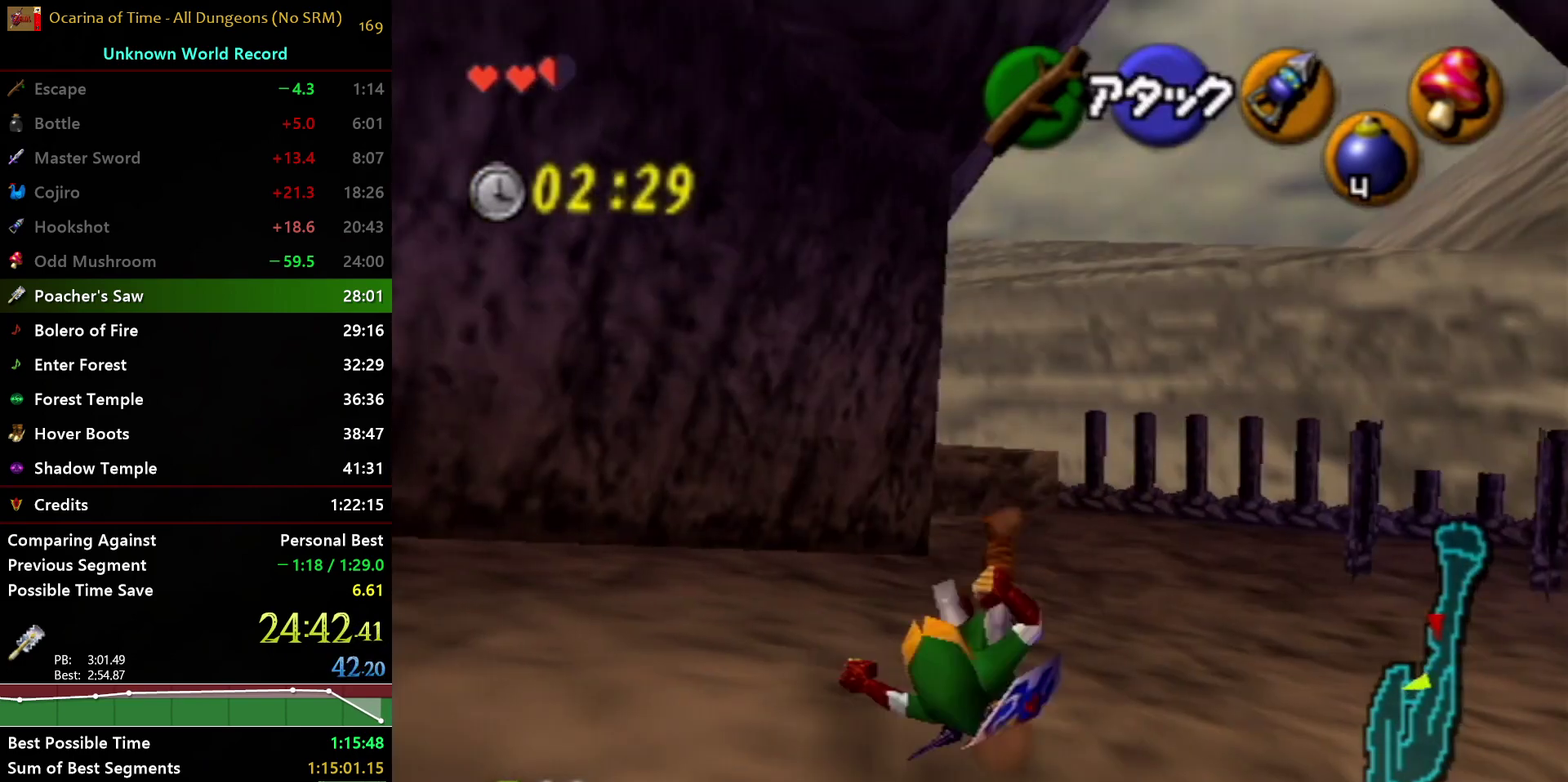
{"buttons": ["A"], "left_stick": "up", "right_stick": "center", "events": [[350, "A", "down"]]}
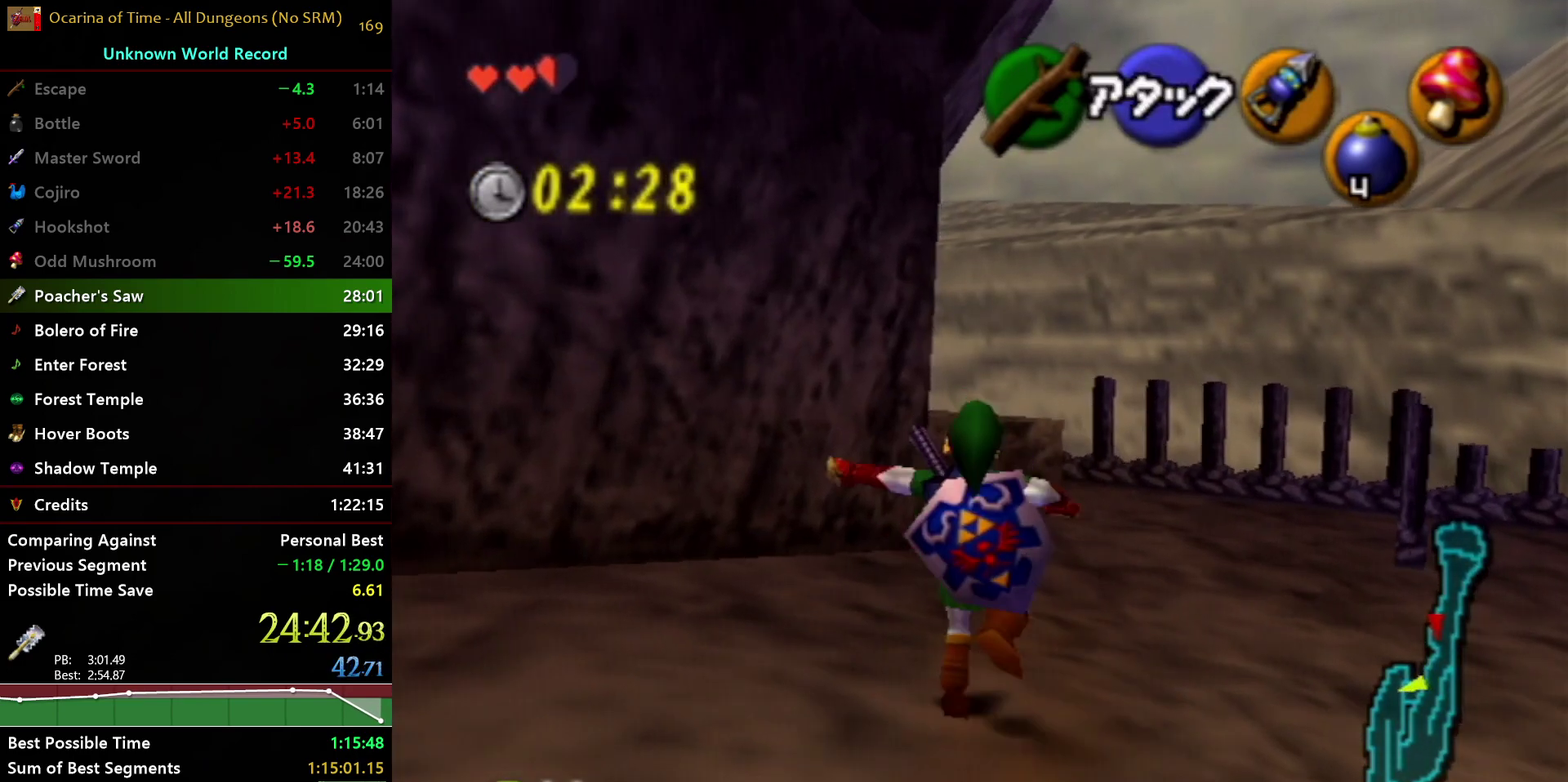
{"buttons": [], "left_stick": "up", "right_stick": "center", "events": [[233, "A", "up"]]}
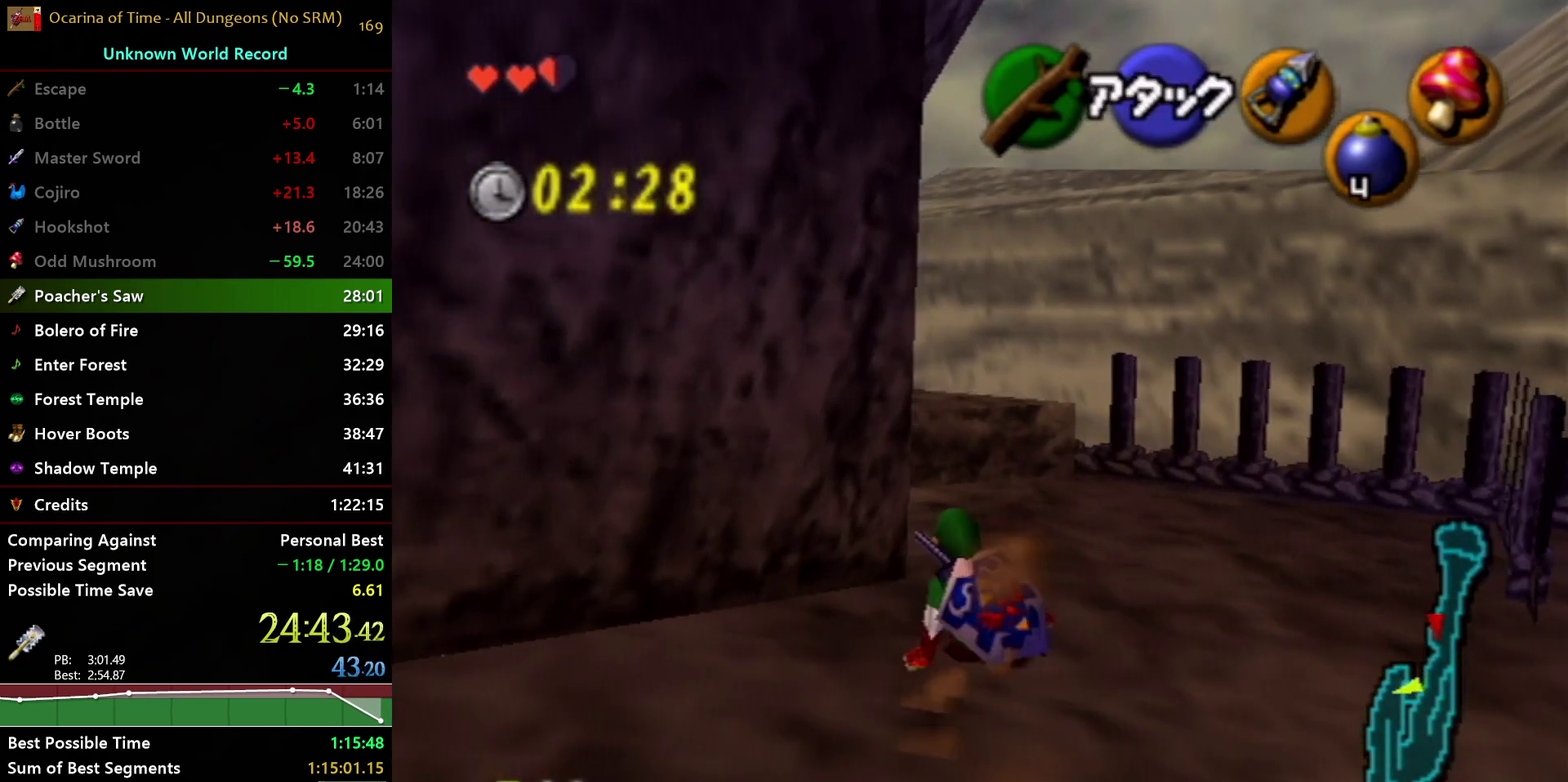
{"buttons": [], "left_stick": "up", "right_stick": "center", "events": [[133, "A", "down"], [150, "L1", "down"], [350, "A", "up"], [417, "L1", "up"]]}
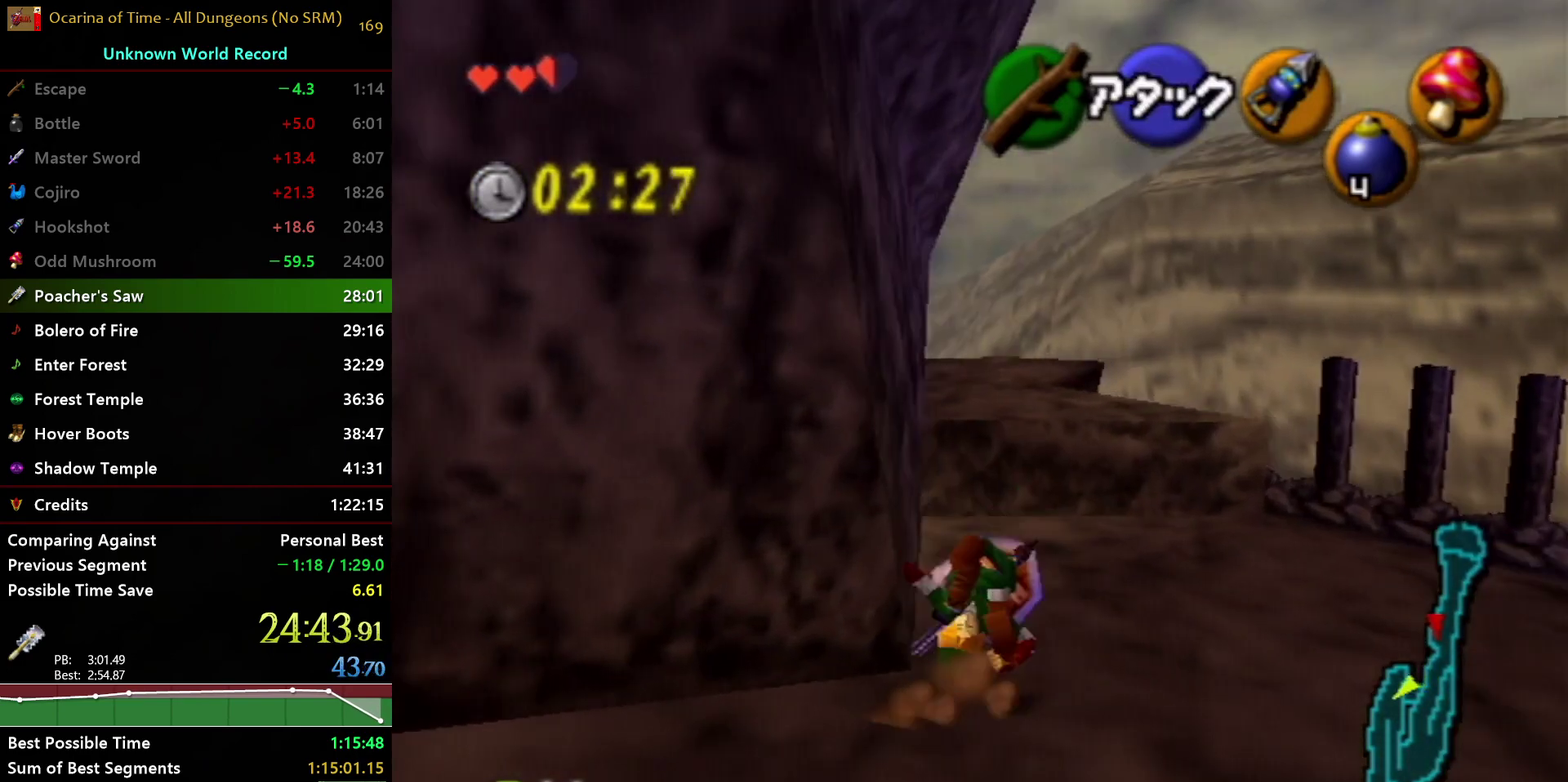
{"buttons": [], "left_stick": "up", "right_stick": "center", "events": []}
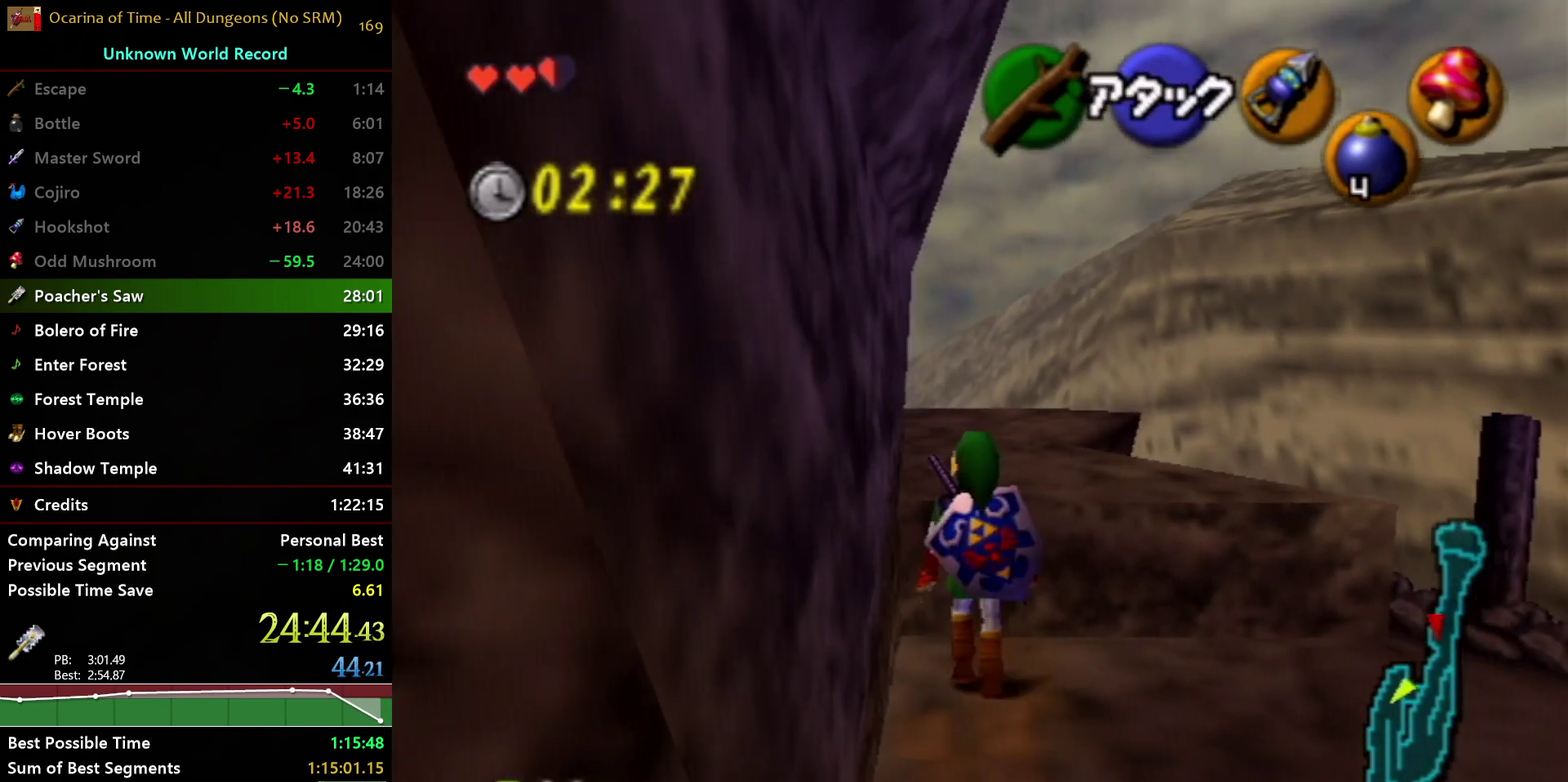
{"buttons": [], "left_stick": "center", "right_stick": "center", "events": [[83, "L1", "down"], [433, "L1", "up"], [467, "left_stick", "center"]]}
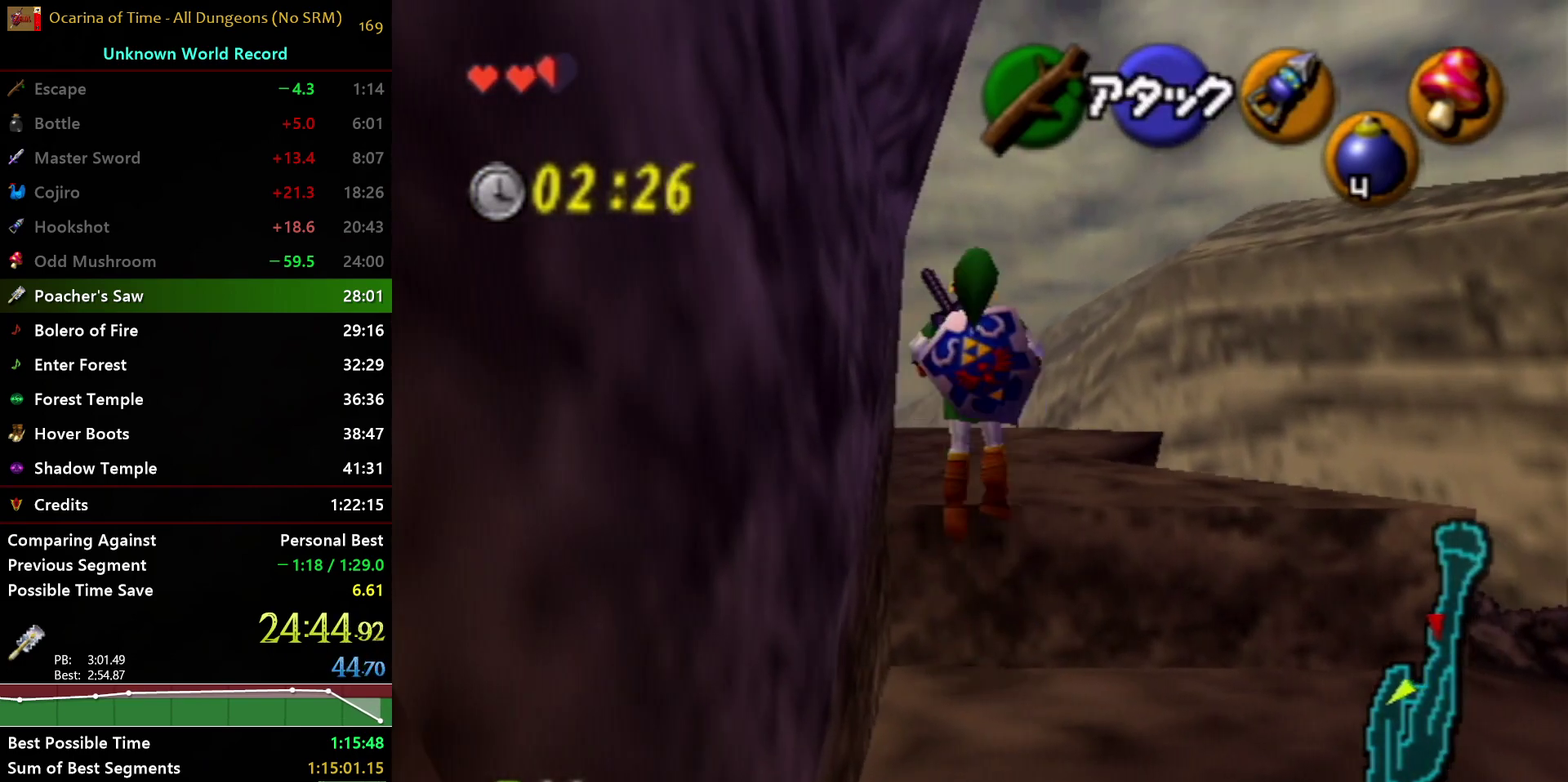
{"buttons": ["L1"], "left_stick": "center", "right_stick": "center", "events": [[267, "left_stick", "left"], [383, "L1", "down"], [400, "left_stick", "center"]]}
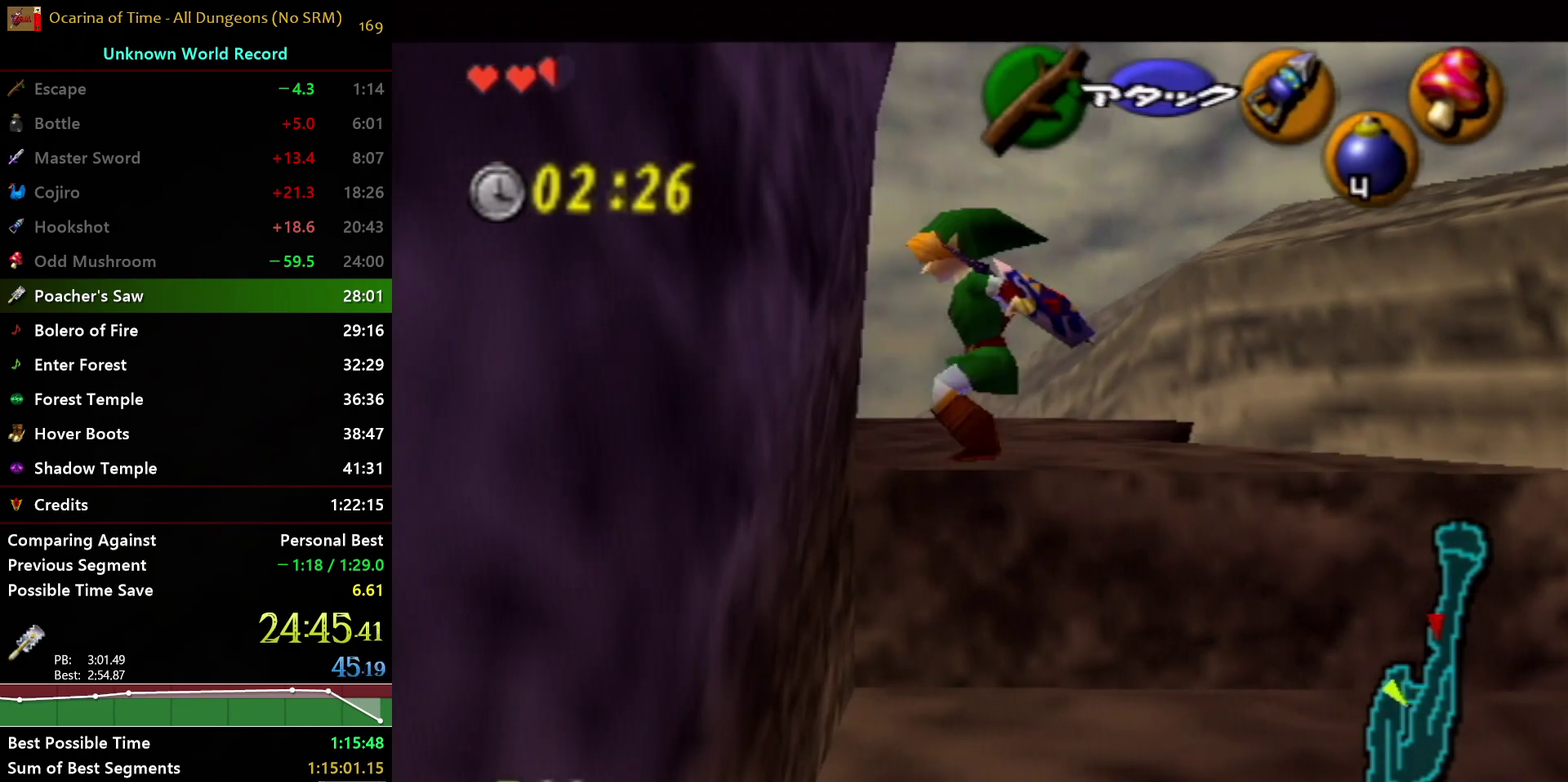
{"buttons": ["A", "L1"], "left_stick": "right", "right_stick": "center", "events": [[17, "left_stick", "right"], [67, "A", "down"], [183, "A", "up"], [417, "A", "down"]]}
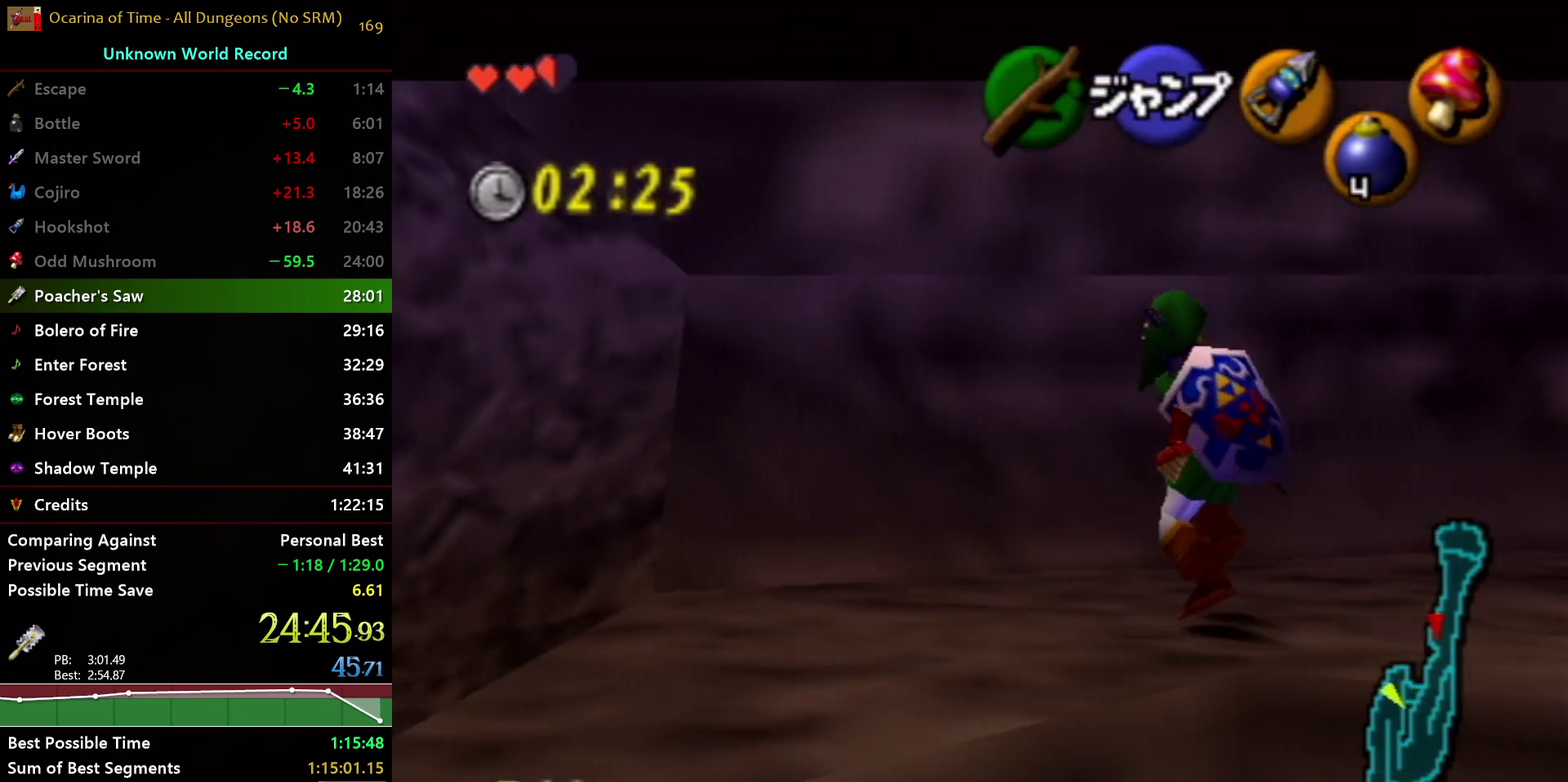
{"buttons": ["L1"], "left_stick": "right", "right_stick": "center", "events": [[83, "A", "up"], [300, "A", "down"], [450, "A", "up"]]}
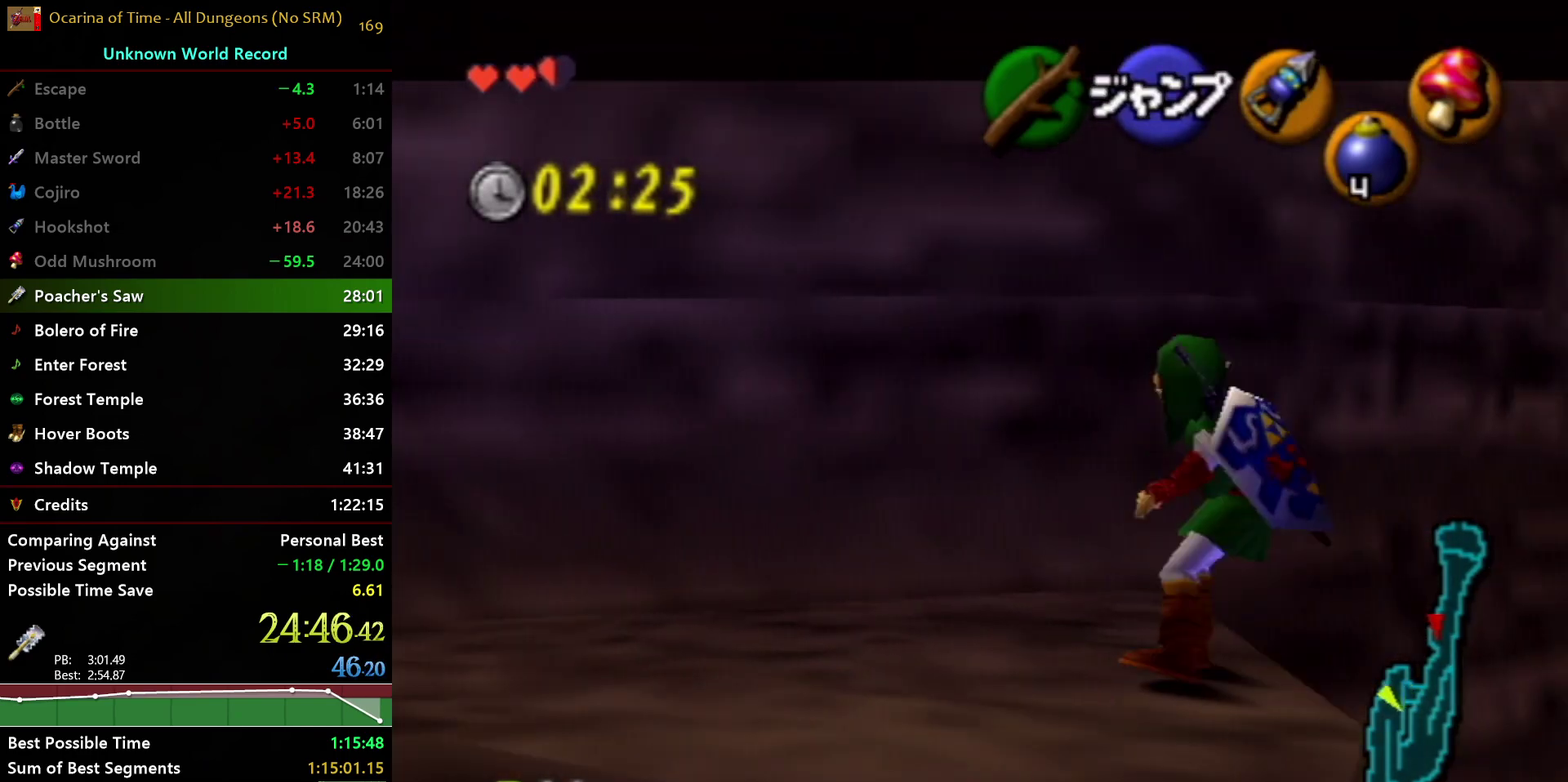
{"buttons": [], "left_stick": "center", "right_stick": "center", "events": [[133, "L1", "up"], [133, "left_stick", "up-right"], [450, "left_stick", "center"]]}
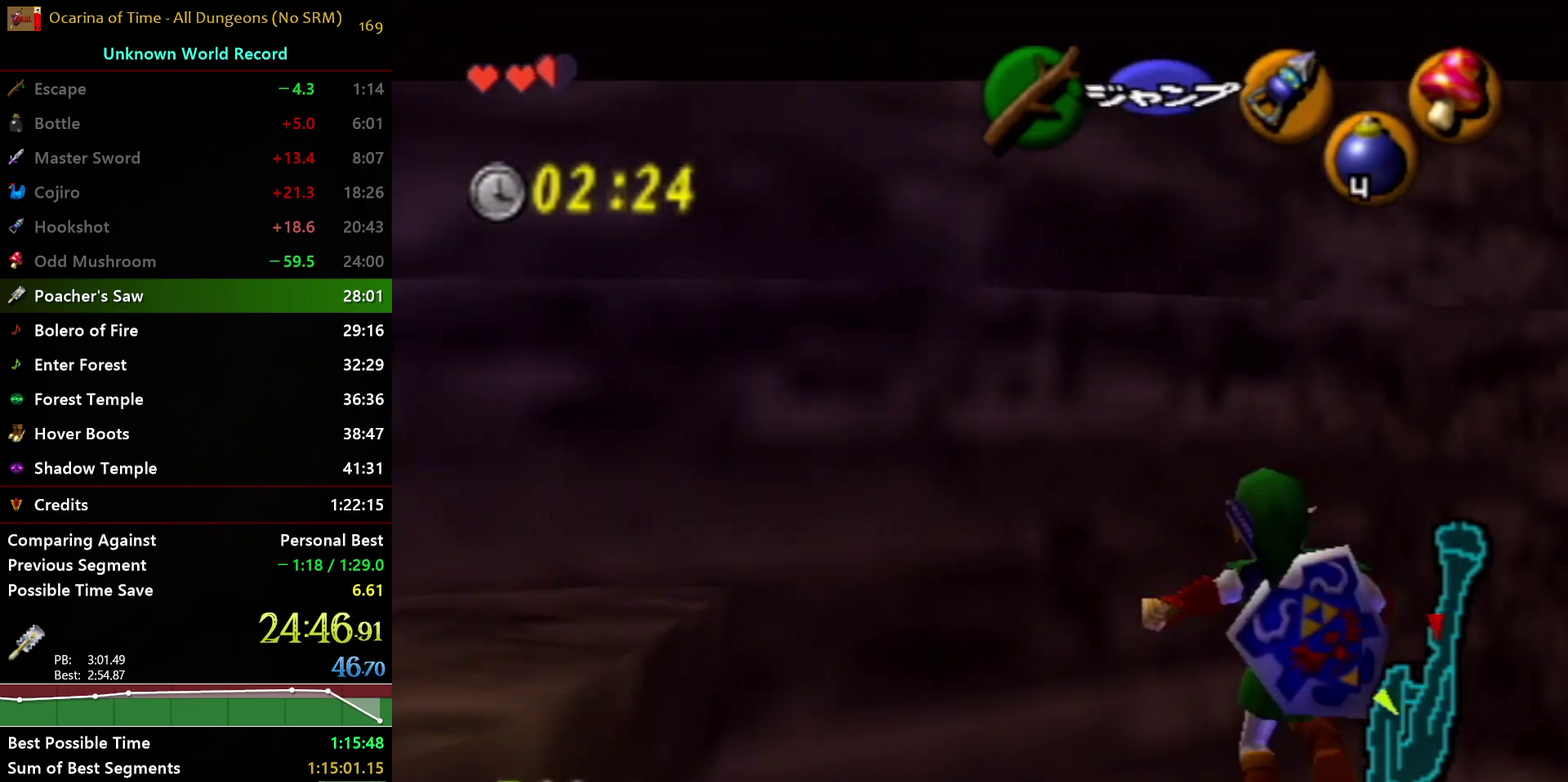
{"buttons": [], "left_stick": "up-right", "right_stick": "center", "events": [[133, "left_stick", "up-right"]]}
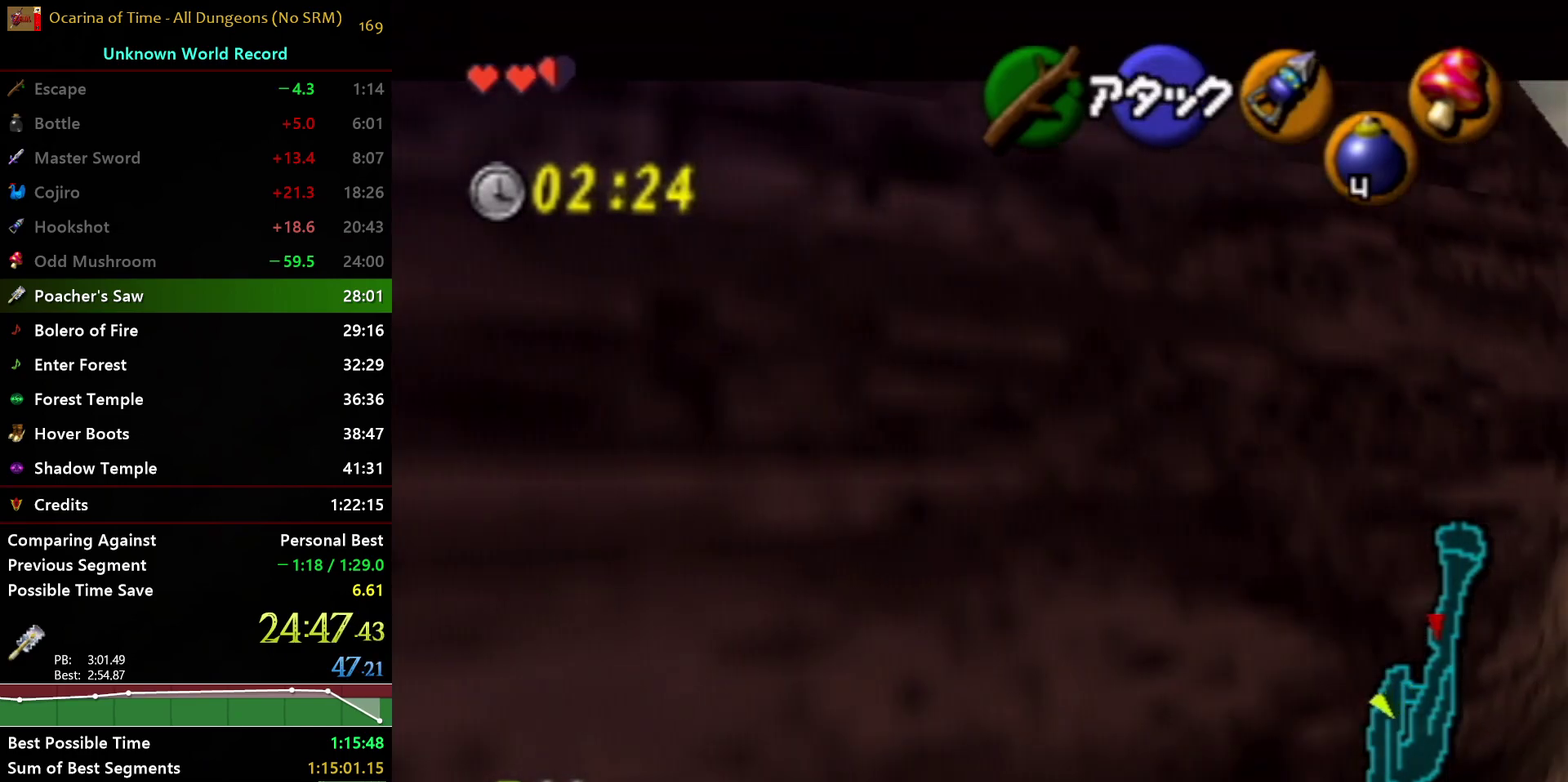
{"buttons": [], "left_stick": "up-right", "right_stick": "center", "events": []}